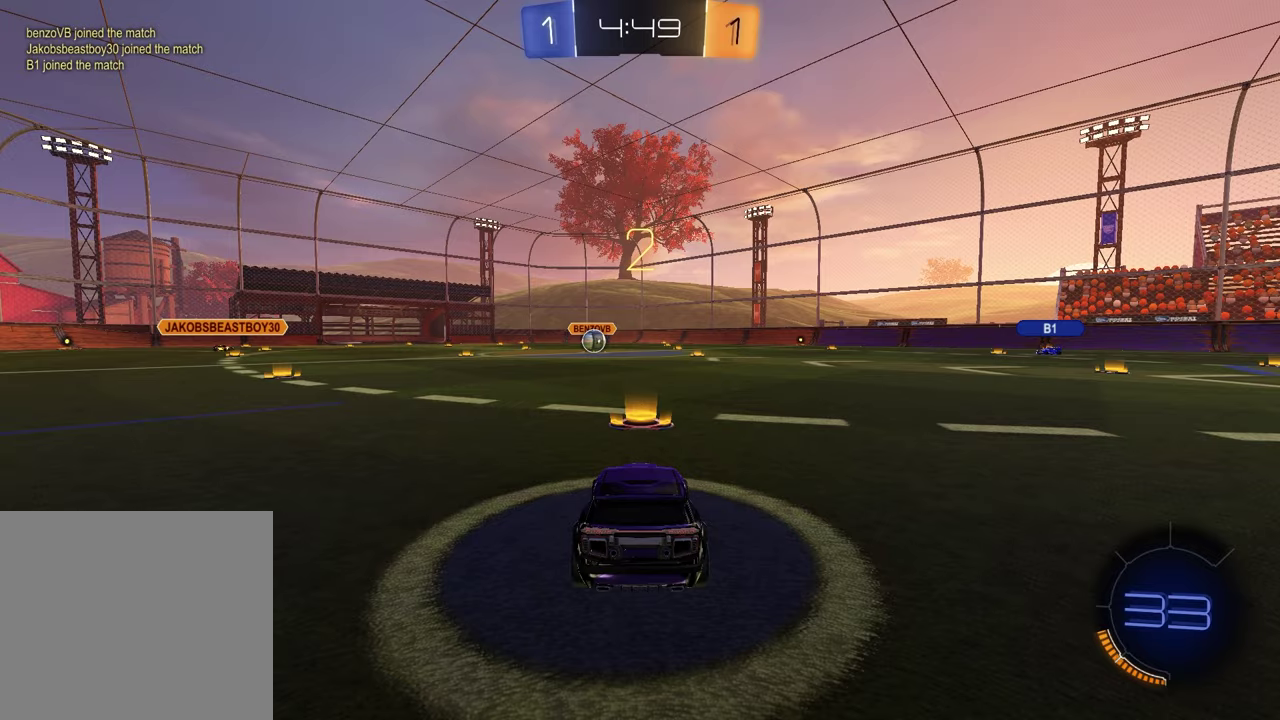
Gameplay with a controller (PlayStation layout); each line is a JSON object with the inputs held at the frame after it. "events" lists button and stick changes between this image and that frame as [ms after this image, input, new state], when the widget could be followed in between. Not read: L1 R1.
{"buttons": [], "left_stick": "left", "right_stick": "center", "events": [[50, "left_stick", "up-right"], [183, "left_stick", "left"], [333, "left_stick", "up-right"], [467, "left_stick", "left"]]}
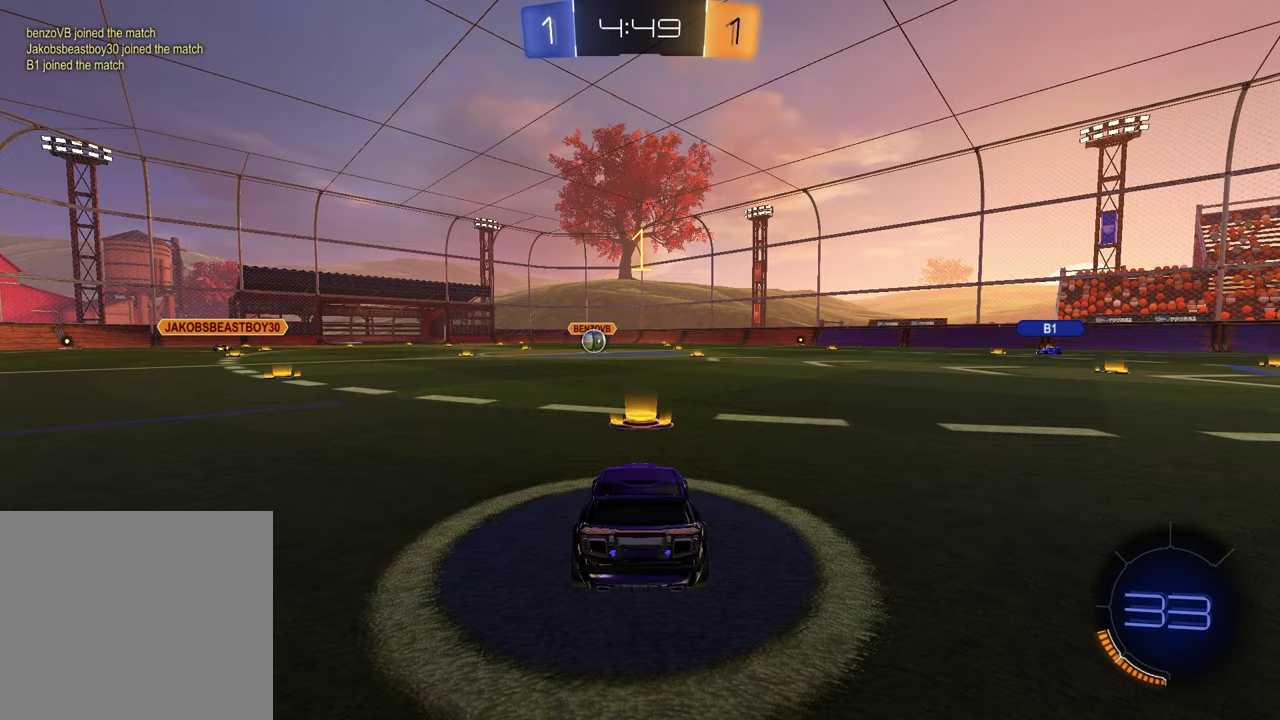
{"buttons": ["TRIANGLE", "R2"], "left_stick": "center", "right_stick": "center", "events": [[117, "left_stick", "right"], [267, "left_stick", "center"], [333, "R2", "down"], [383, "TRIANGLE", "down"]]}
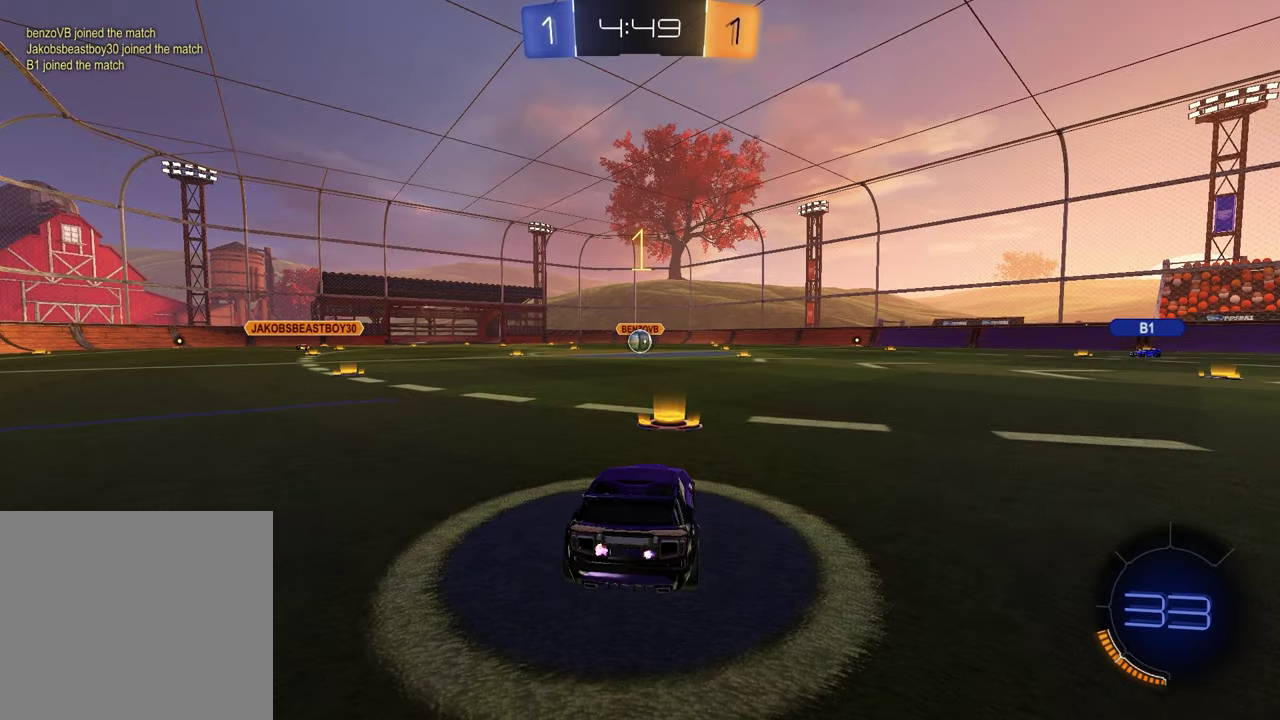
{"buttons": ["CROSS", "R2"], "left_stick": "up-left", "right_stick": "center"}
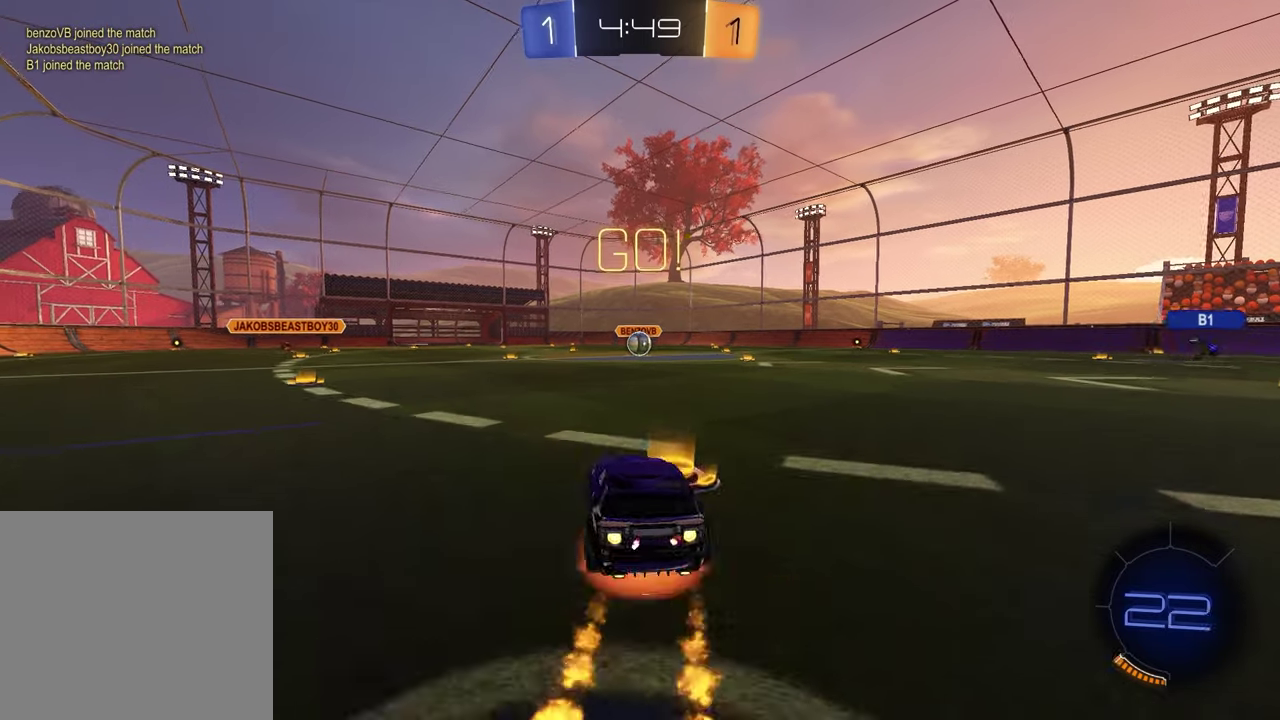
{"buttons": ["SQUARE", "R2"], "left_stick": "down-right", "right_stick": "center"}
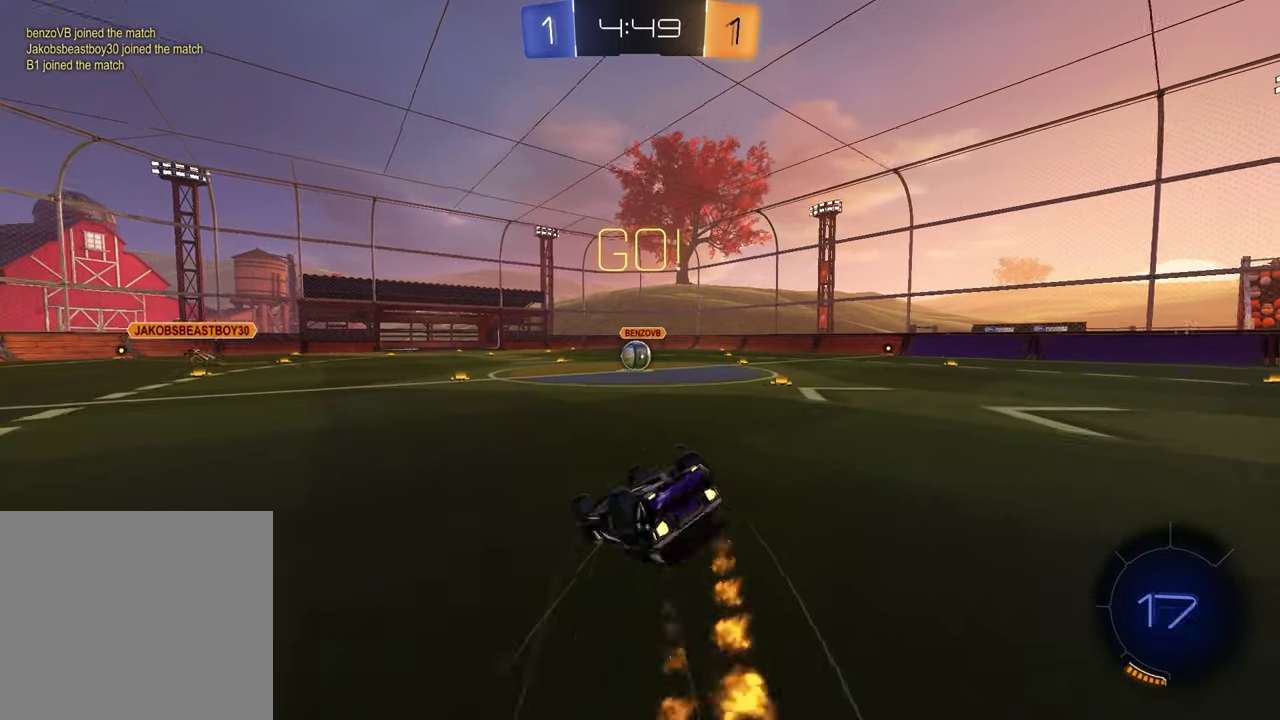
{"buttons": ["R2"], "left_stick": "center", "right_stick": "center", "events": [[367, "SQUARE", "up"], [367, "left_stick", "center"]]}
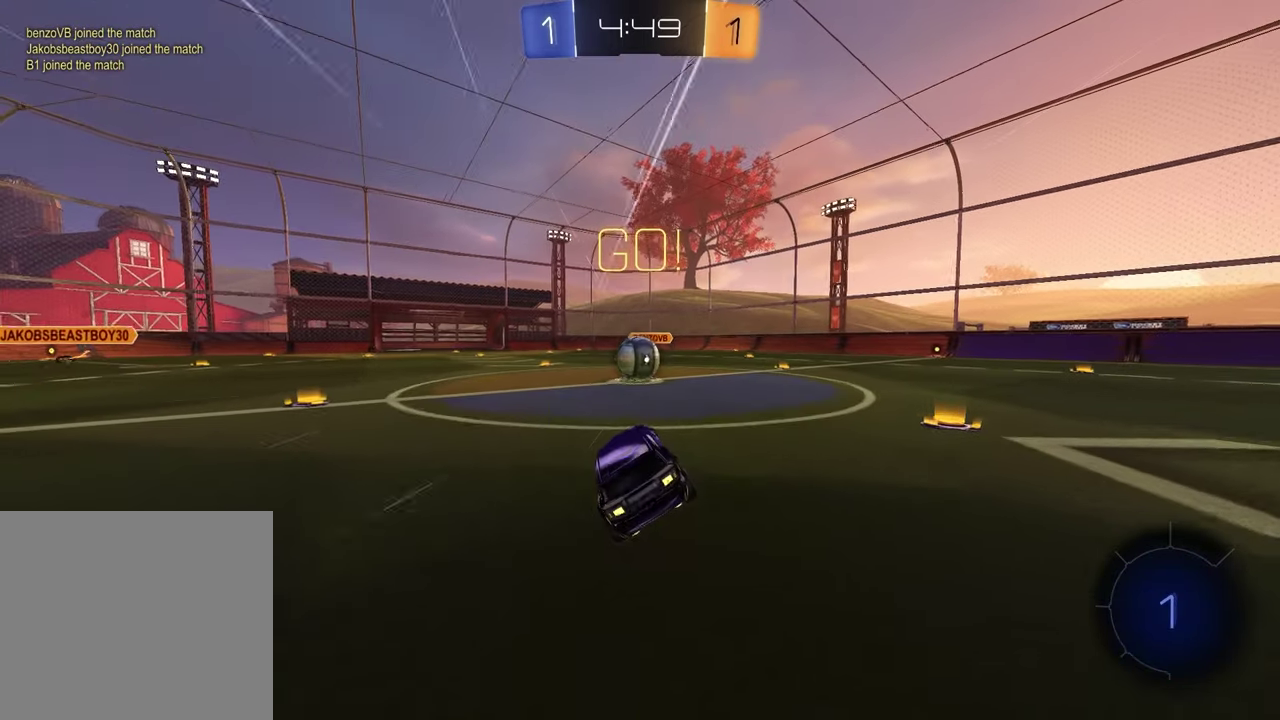
{"buttons": ["R2"], "left_stick": "up-right", "right_stick": "center", "events": [[400, "CROSS", "down"], [417, "left_stick", "up-right"], [467, "CROSS", "up"]]}
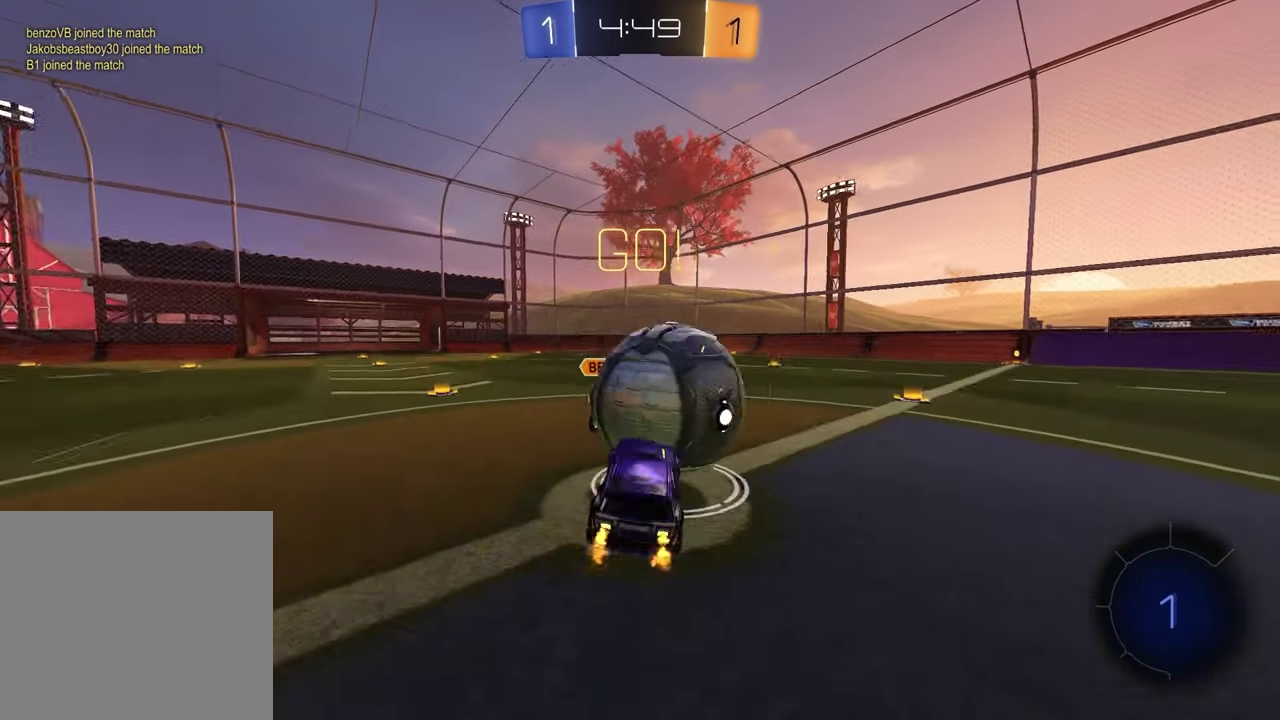
{"buttons": ["SQUARE", "R2"], "left_stick": "left", "right_stick": "center", "events": [[17, "left_stick", "right"], [33, "CROSS", "down"], [183, "CROSS", "up"], [283, "left_stick", "down-left"], [450, "SQUARE", "down"], [450, "left_stick", "left"]]}
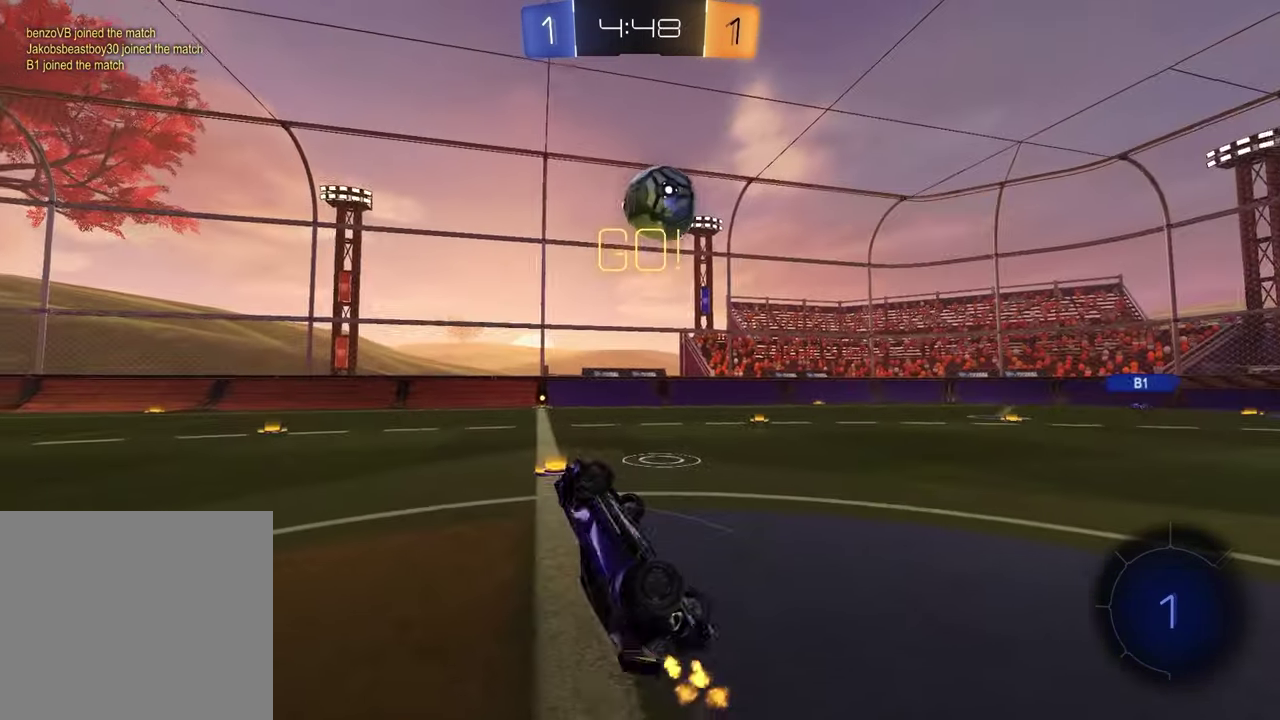
{"buttons": ["R2"], "left_stick": "center", "right_stick": "center", "events": [[183, "left_stick", "center"], [267, "SQUARE", "up"]]}